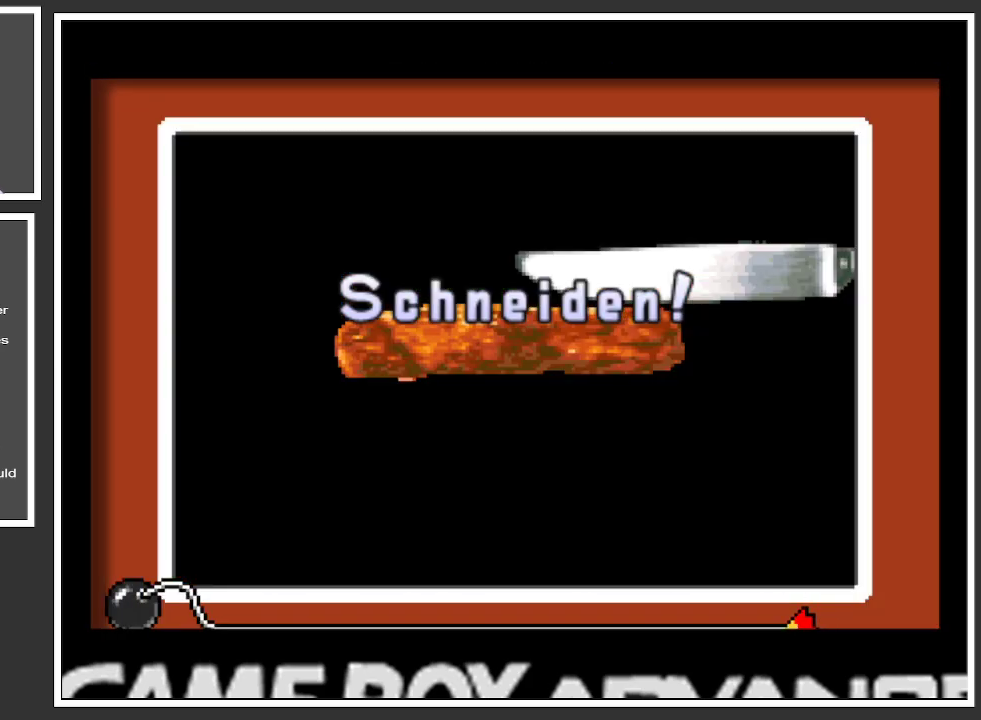
Gameplay with a controller (Xbox layout); each line is a JSON object with the inputs held at the frame after it. "events" lists button and stick changes between this image and that frame as [ms after this image, input, new state], when the widget could be followed in between. Not read: L3 R3.
{"buttons": [], "left_stick": "right", "right_stick": "center", "events": [[417, "left_stick", "right"]]}
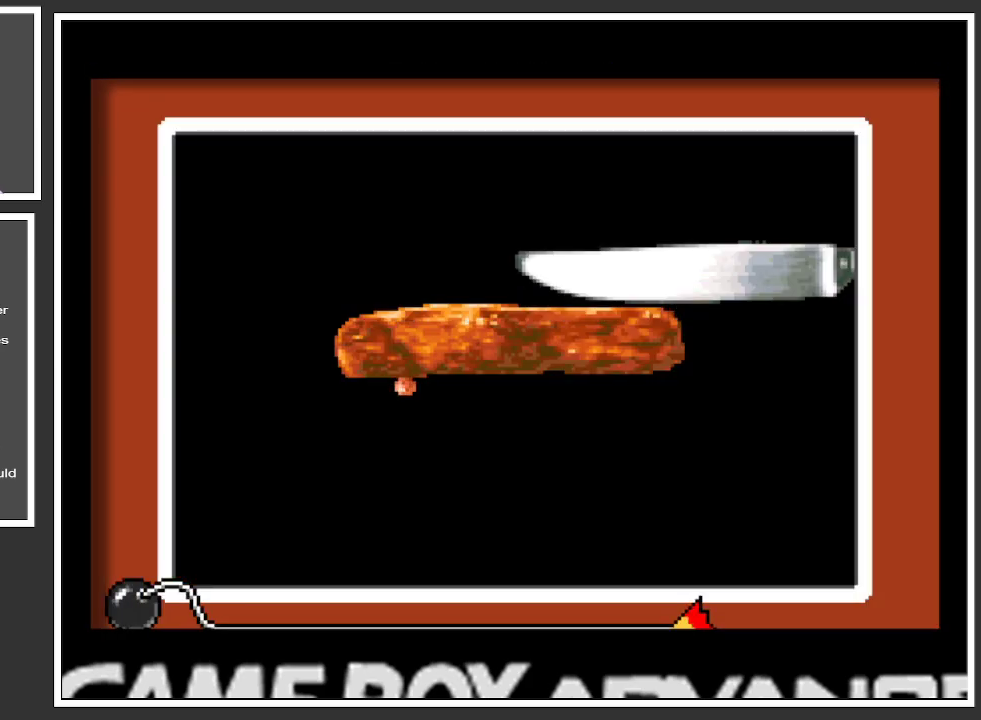
{"buttons": [], "left_stick": "left", "right_stick": "center", "events": [[150, "left_stick", "left"]]}
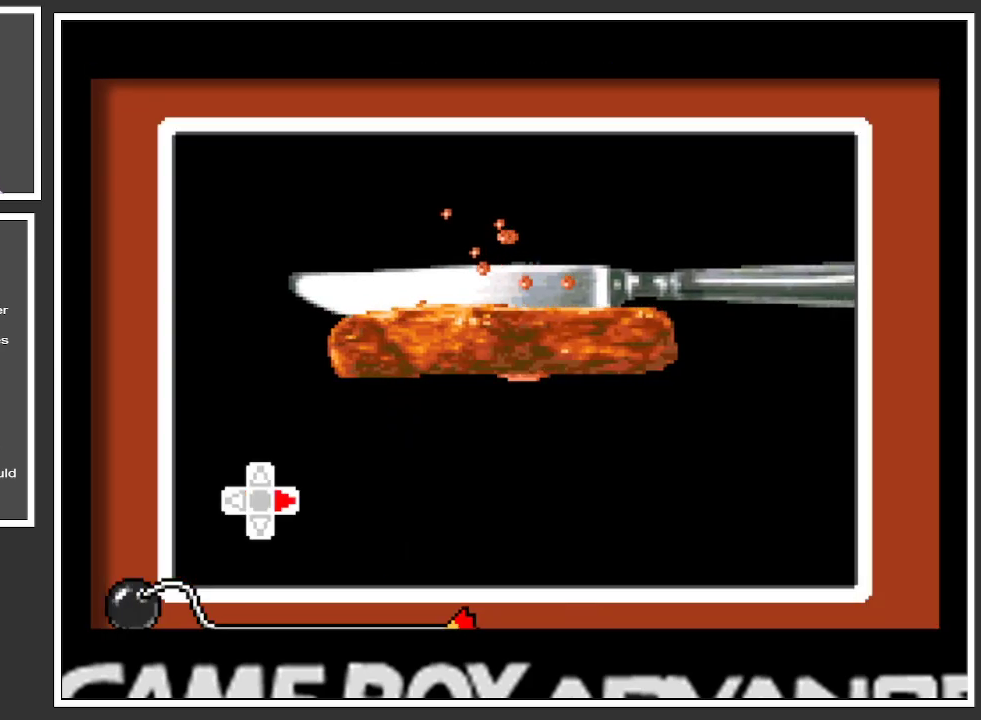
{"buttons": [], "left_stick": "left", "right_stick": "center", "events": [[67, "left_stick", "right"], [451, "left_stick", "left"]]}
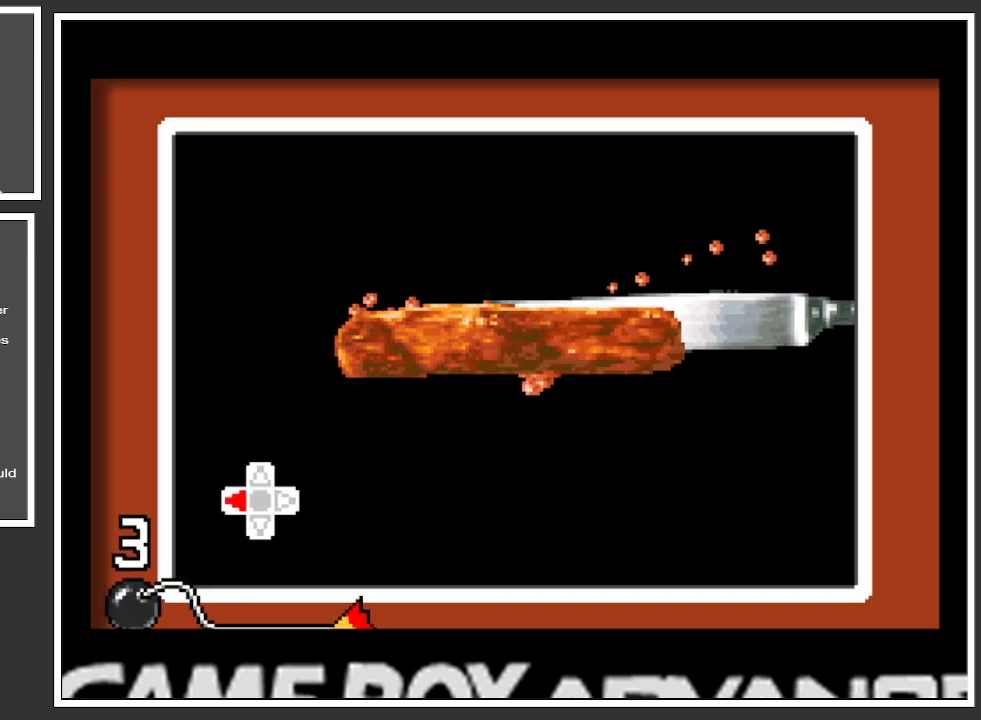
{"buttons": [], "left_stick": "right", "right_stick": "center", "events": [[317, "left_stick", "right"]]}
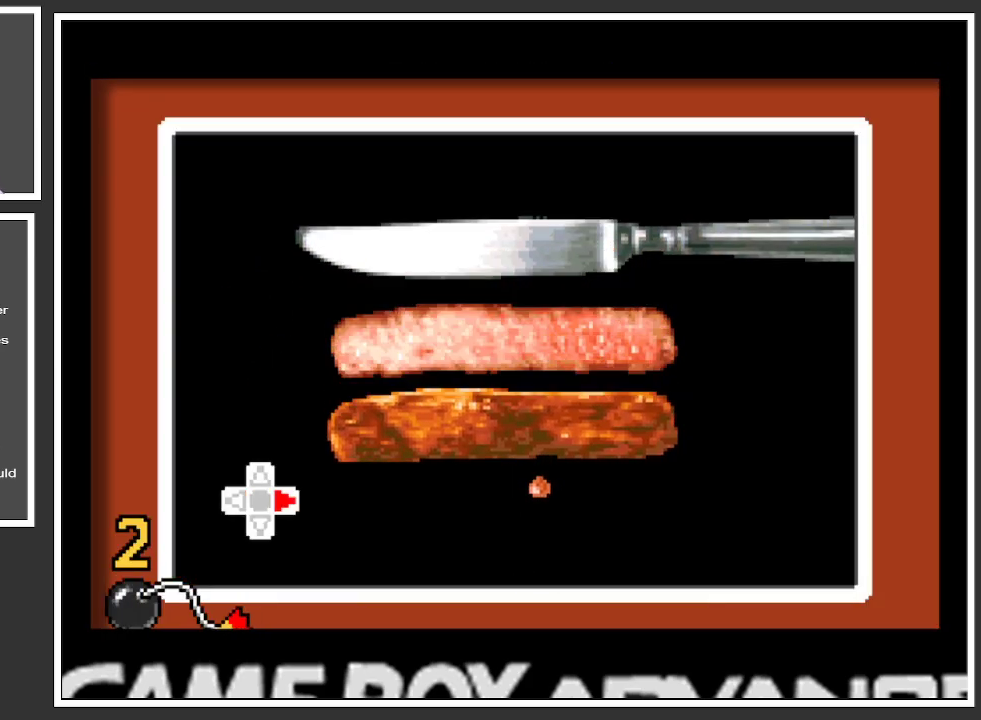
{"buttons": [], "left_stick": "center", "right_stick": "center", "events": [[267, "left_stick", "center"]]}
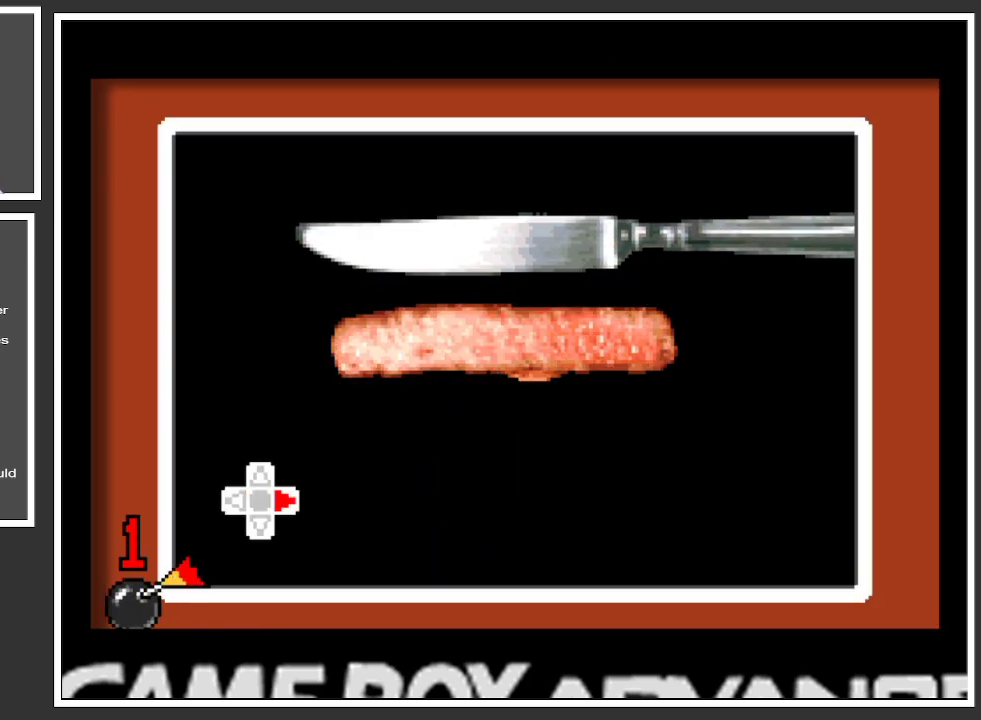
{"buttons": [], "left_stick": "center", "right_stick": "center", "events": []}
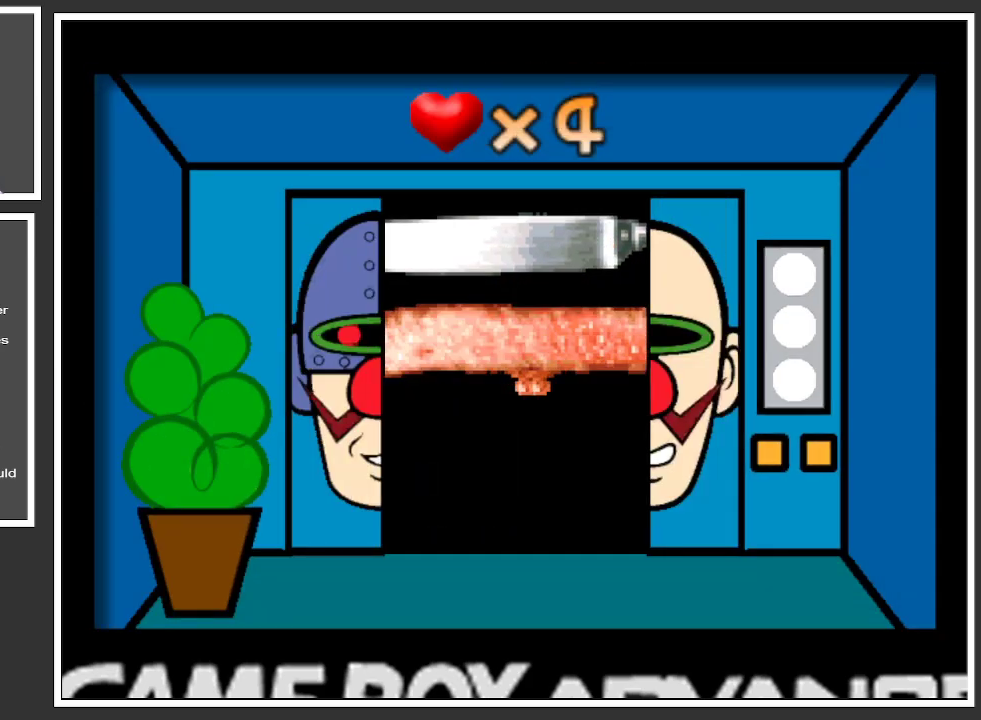
{"buttons": [], "left_stick": "center", "right_stick": "center", "events": []}
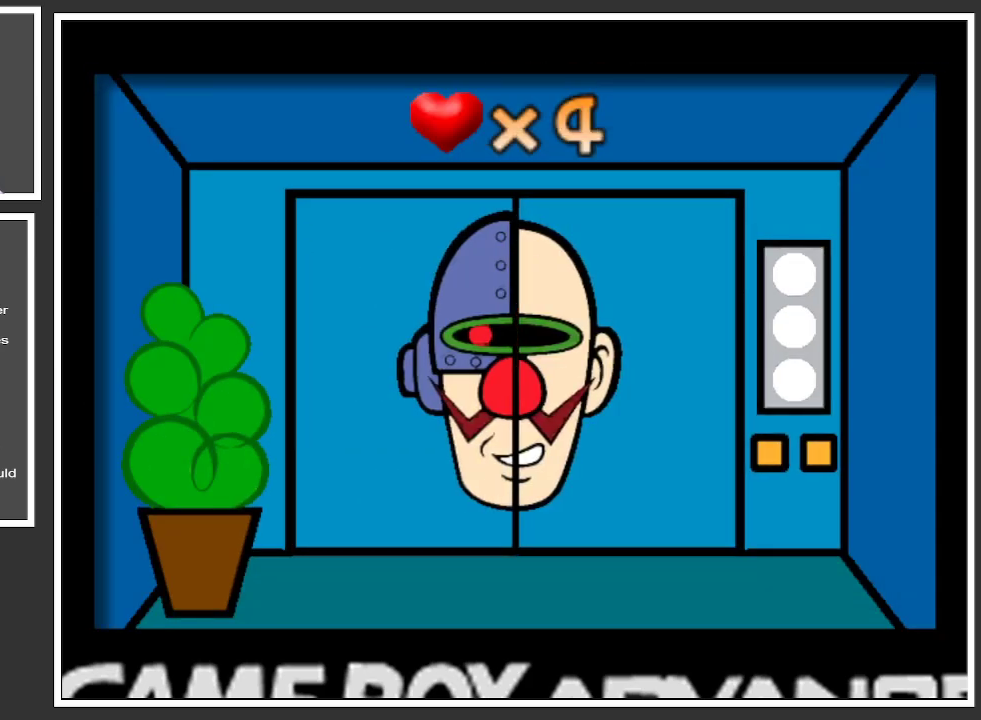
{"buttons": [], "left_stick": "center", "right_stick": "center", "events": []}
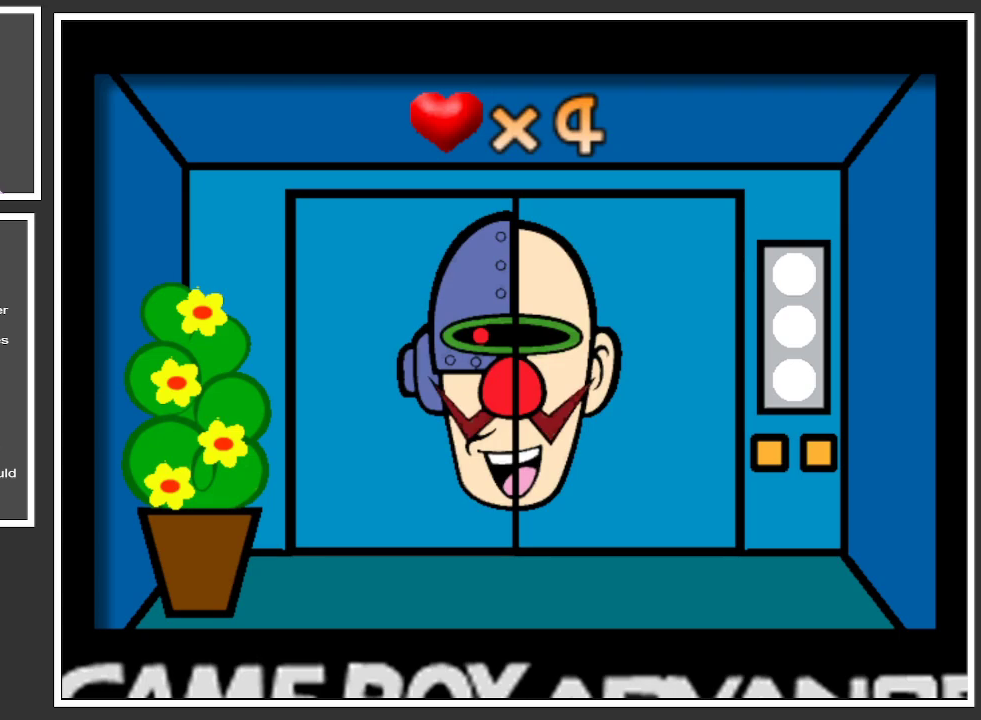
{"buttons": [], "left_stick": "center", "right_stick": "center", "events": []}
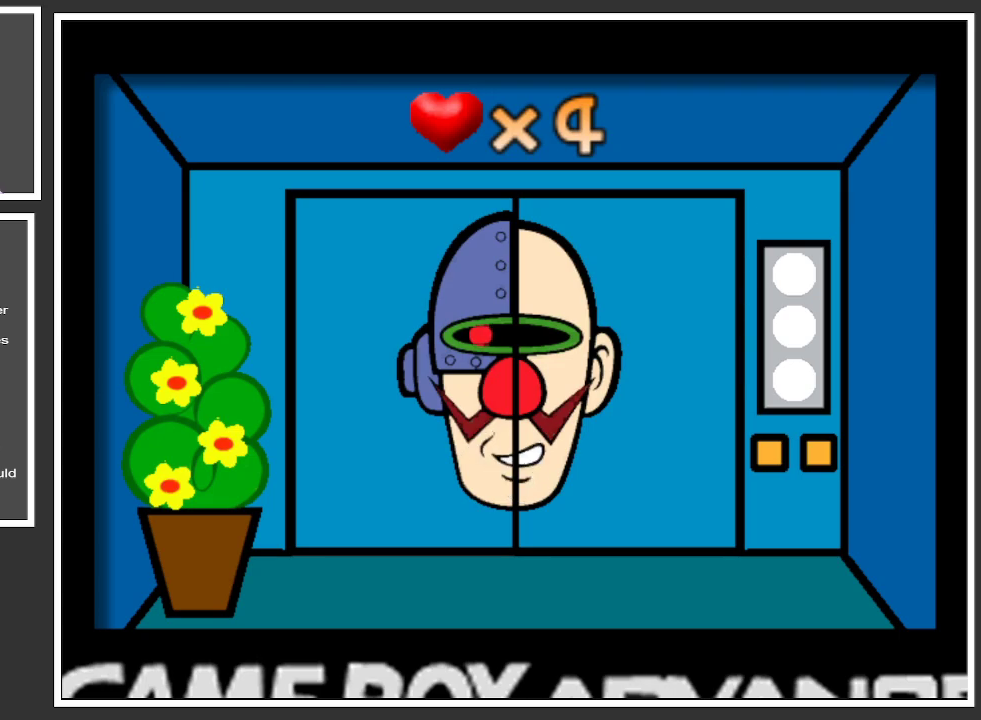
{"buttons": [], "left_stick": "center", "right_stick": "center", "events": []}
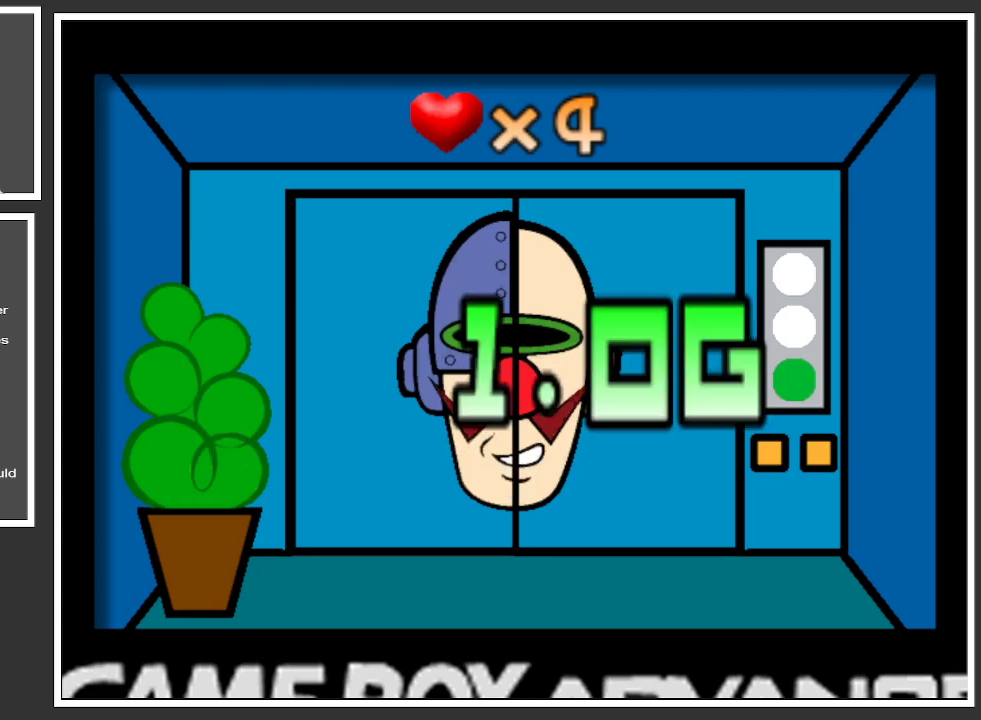
{"buttons": [], "left_stick": "center", "right_stick": "center", "events": []}
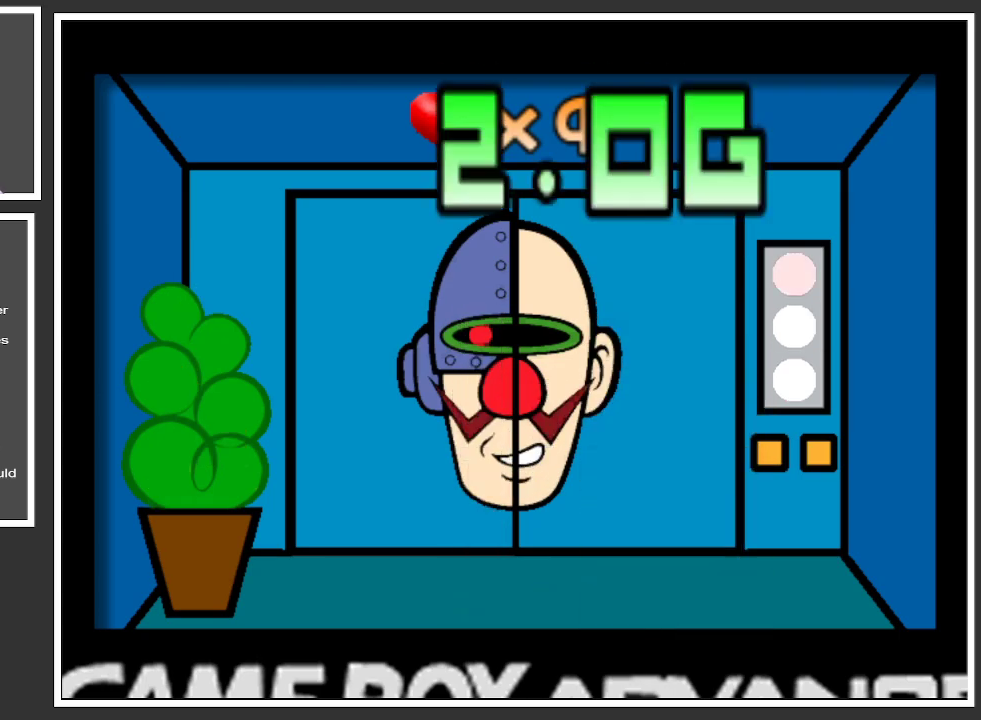
{"buttons": [], "left_stick": "center", "right_stick": "center", "events": []}
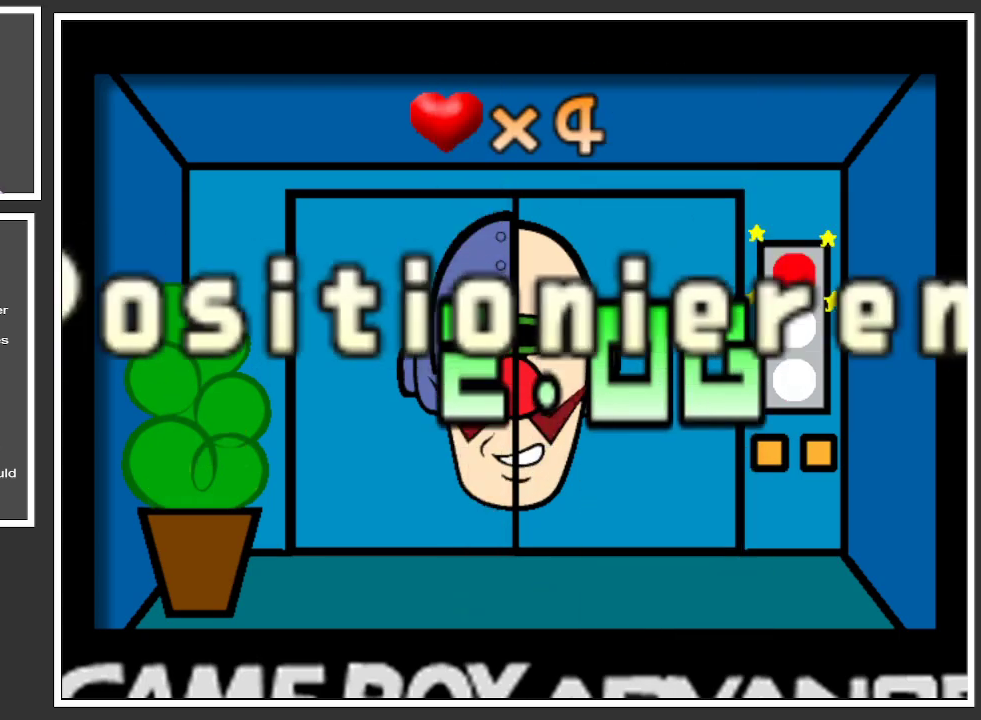
{"buttons": [], "left_stick": "center", "right_stick": "center", "events": []}
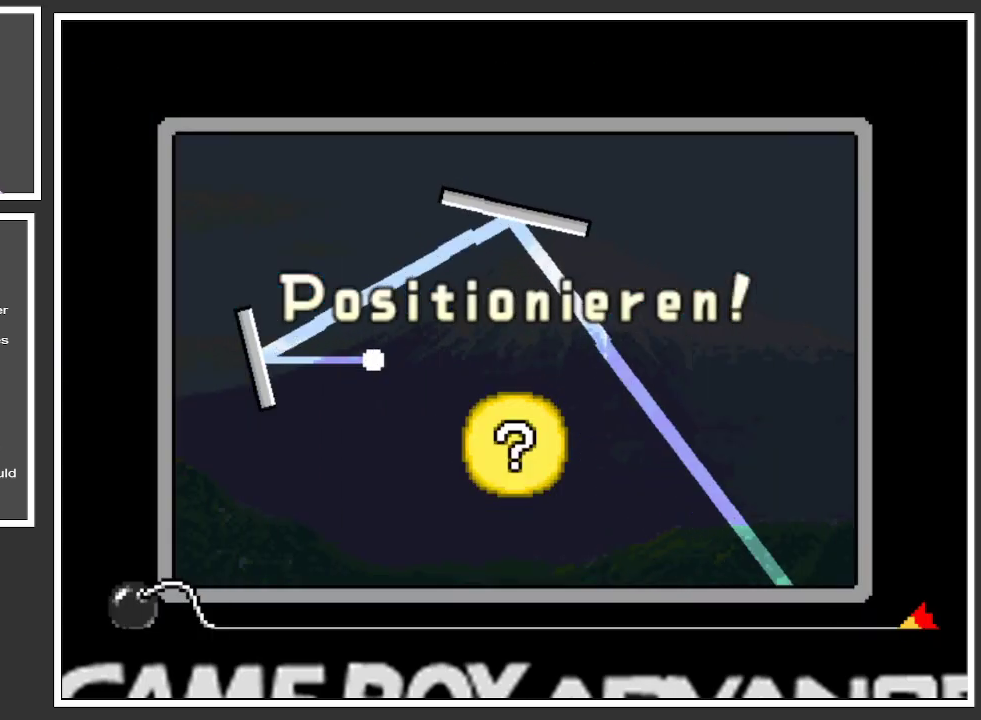
{"buttons": [], "left_stick": "center", "right_stick": "center", "events": []}
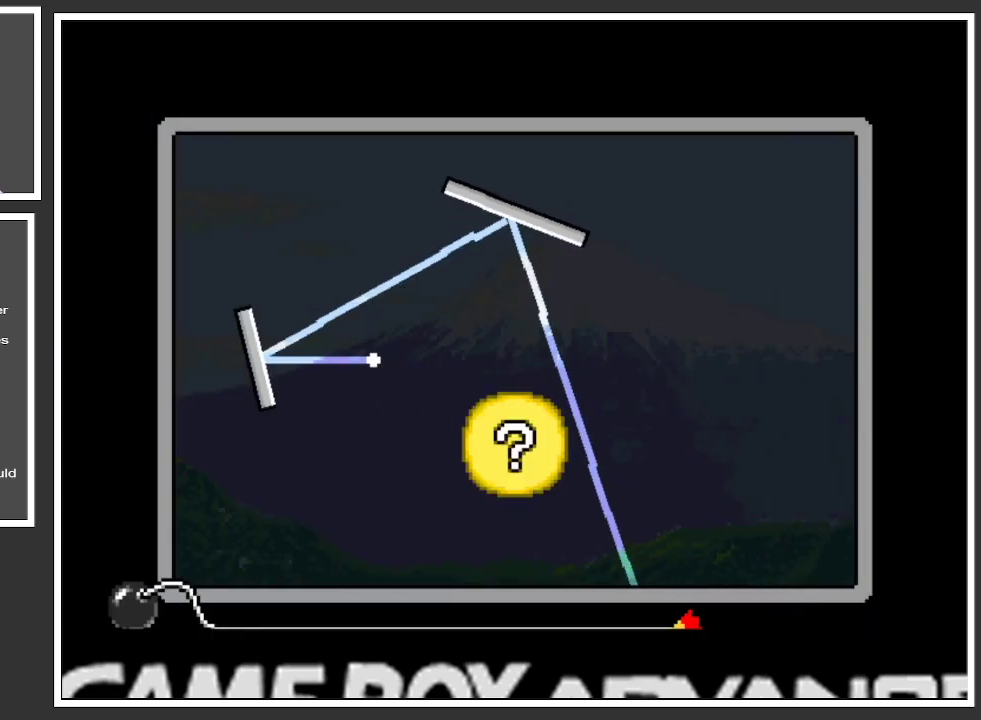
{"buttons": [], "left_stick": "center", "right_stick": "center", "events": [[50, "A", "down"], [201, "A", "up"]]}